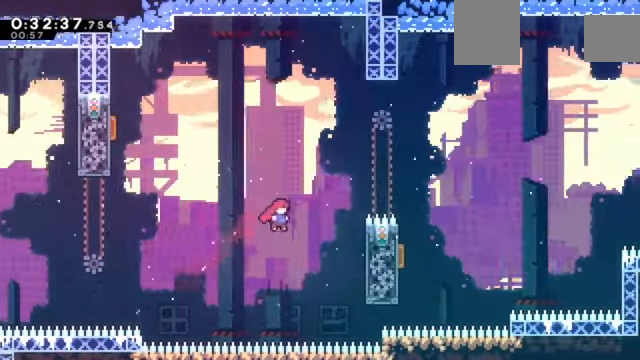
Gameplay with keyboard; each line is a JSON object with the keys held at the frame after it. "events" lists presses ("down") and releases ("up") of "a", "c", "d", "down", "e", "left", "q", "right", "s", "up", "w", "x" and "z" between this image and that frame as [ms after this image, input, new state], when the widget could be followed in between. No other keys are recorded. Mouse input is not recorded.
{"keys": ["right", "z"], "events": [[300, "c", "down"], [501, "c", "up"]]}
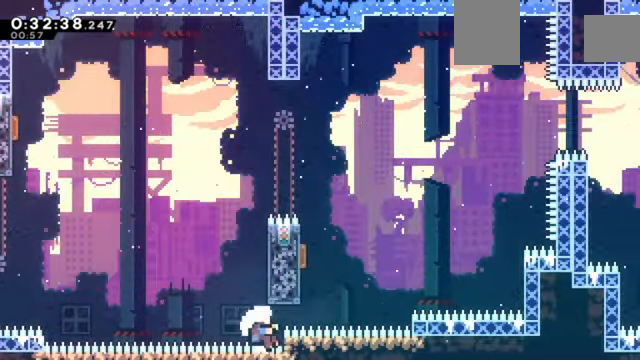
{"keys": [], "events": [[33, "c", "down"], [200, "right", "up"], [233, "c", "up"], [367, "z", "up"]]}
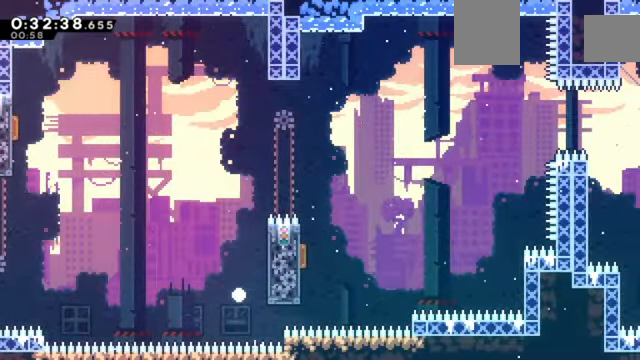
{"keys": ["z"], "events": [[300, "z", "down"]]}
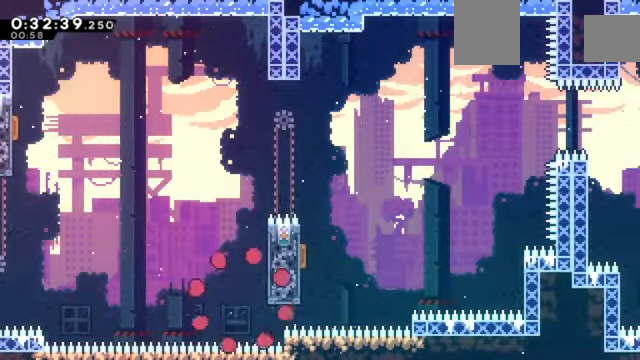
{"keys": ["z"], "events": []}
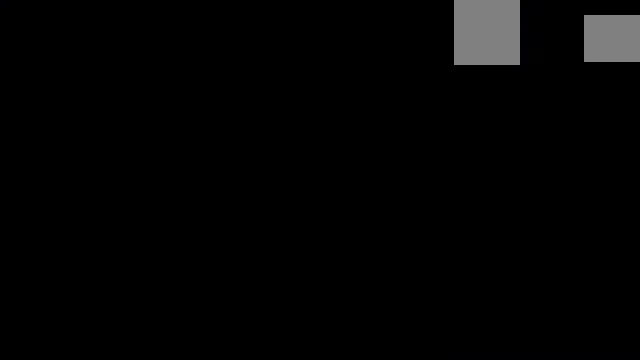
{"keys": ["z"], "events": []}
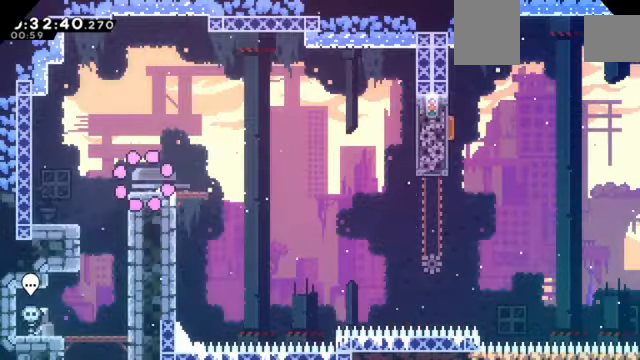
{"keys": ["down", "right", "z"], "events": [[334, "down", "down"], [334, "right", "down"], [400, "x", "down"], [467, "x", "up"]]}
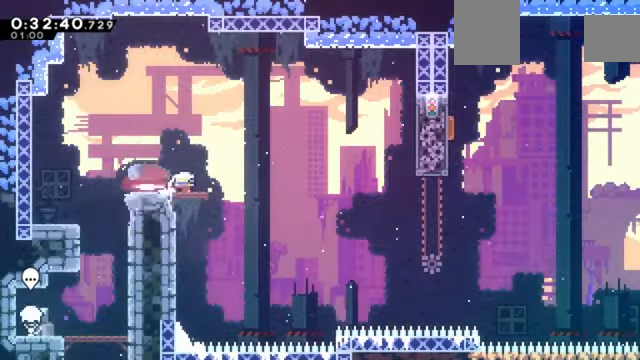
{"keys": ["right"], "events": [[34, "z", "up"], [67, "c", "down"], [67, "down", "up"], [134, "c", "up"]]}
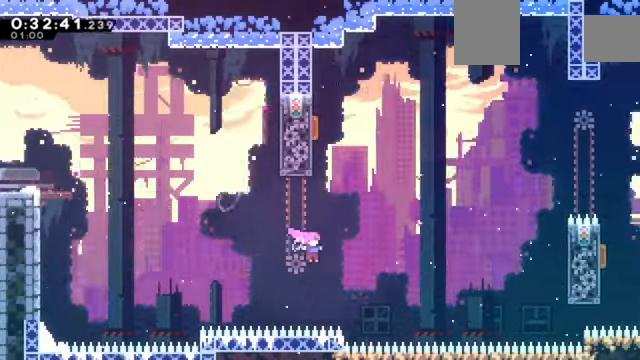
{"keys": ["z"], "events": [[67, "up", "down"], [100, "x", "down"], [133, "z", "down"], [267, "up", "up"], [400, "x", "up"], [467, "right", "up"]]}
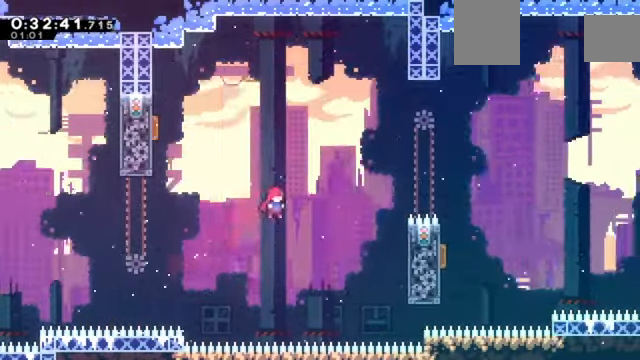
{"keys": ["right", "z"], "events": [[101, "right", "down"], [234, "x", "down"], [434, "x", "up"]]}
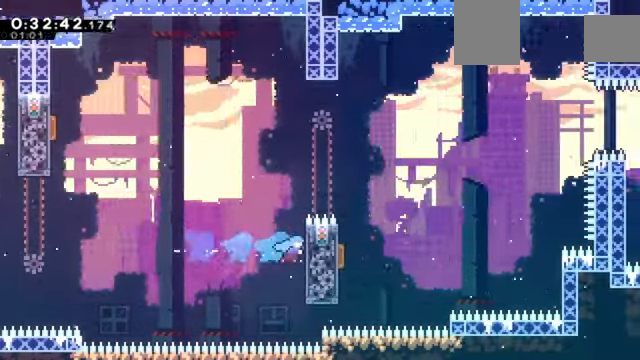
{"keys": ["z"], "events": [[67, "c", "down"], [167, "c", "up"], [200, "right", "up"]]}
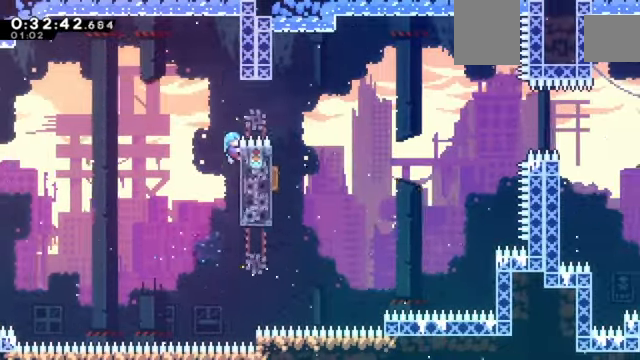
{"keys": ["z"], "events": []}
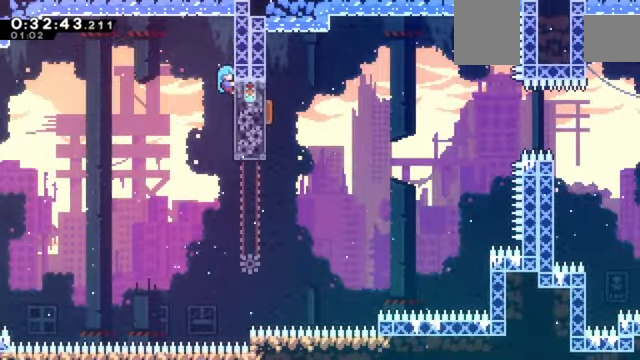
{"keys": ["z"], "events": []}
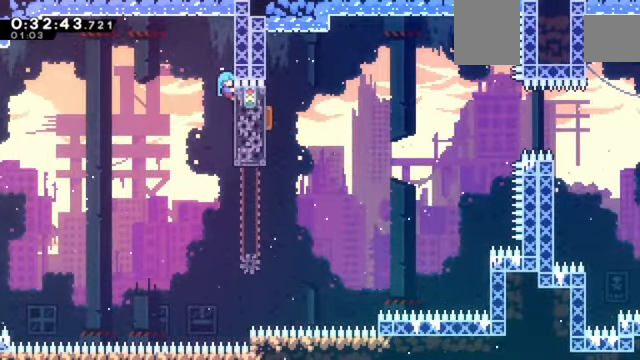
{"keys": ["z"], "events": []}
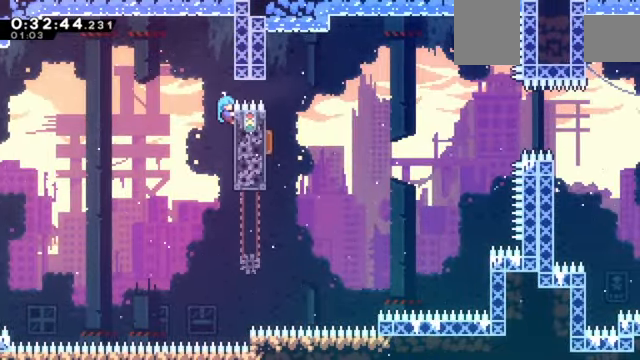
{"keys": ["c", "right", "z"], "events": [[300, "c", "down"], [300, "right", "down"]]}
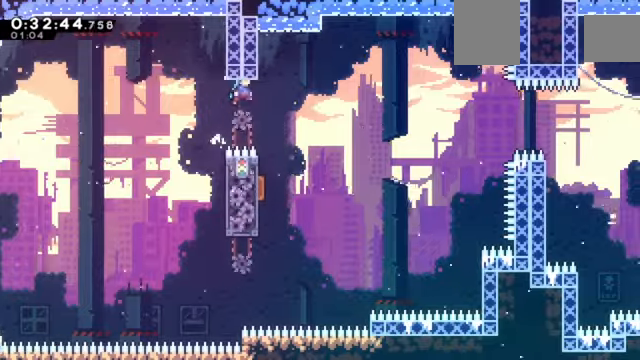
{"keys": ["left"], "events": [[100, "c", "up"], [133, "z", "up"], [233, "right", "up"], [467, "left", "down"]]}
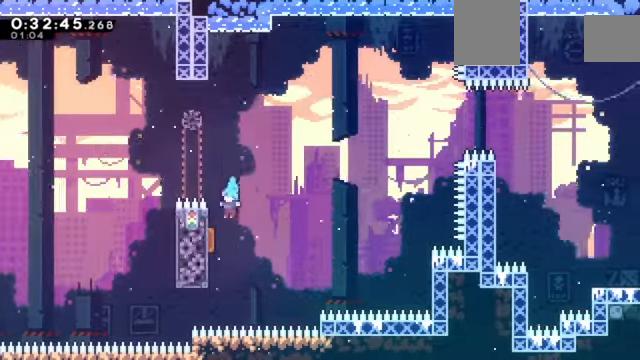
{"keys": ["right"], "events": [[167, "left", "up"], [167, "right", "down"]]}
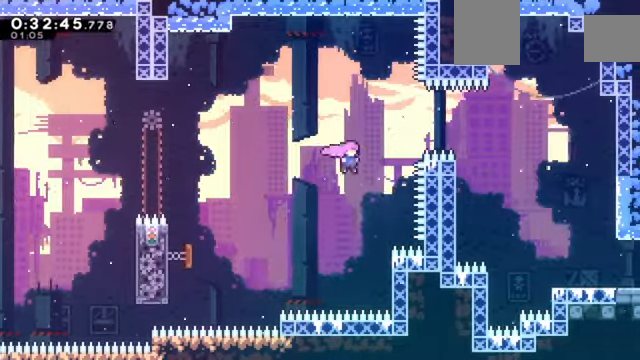
{"keys": ["right"], "events": [[66, "up", "down"], [133, "x", "down"], [267, "up", "up"], [267, "x", "up"]]}
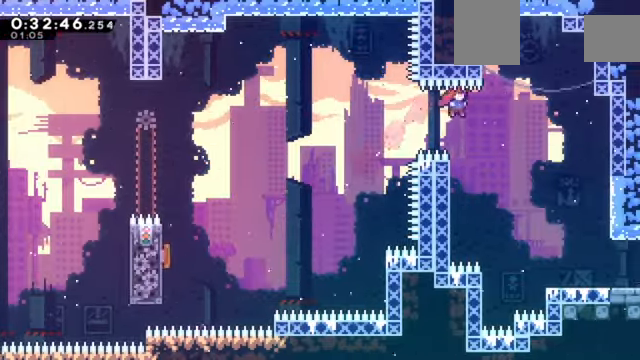
{"keys": ["down", "right", "x"], "events": [[34, "down", "down"], [467, "x", "down"]]}
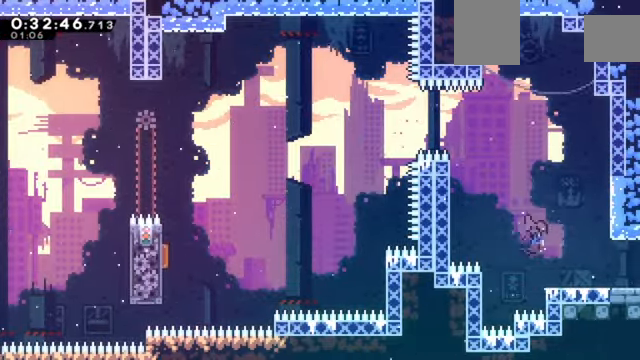
{"keys": ["c", "right", "z"], "events": [[66, "x", "up"], [100, "down", "up"], [133, "c", "down"], [200, "z", "down"]]}
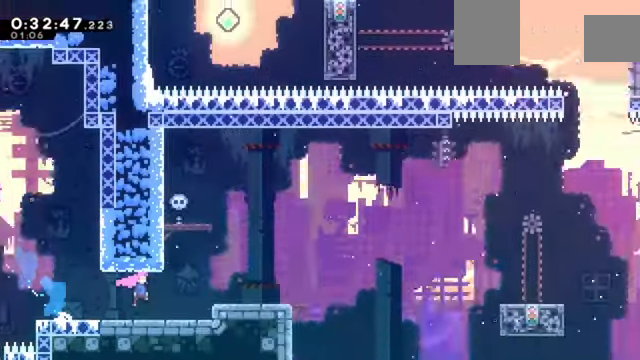
{"keys": ["c", "right", "z"], "events": []}
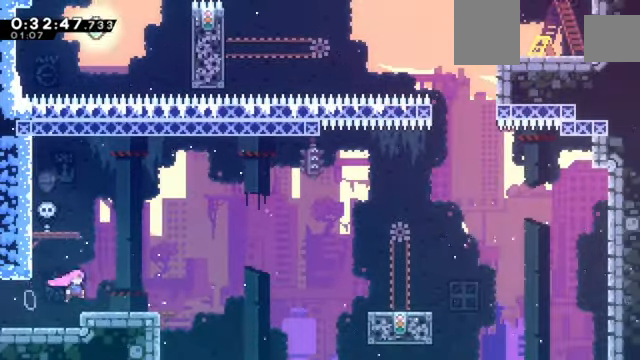
{"keys": ["right", "z"], "events": [[100, "c", "up"], [100, "down", "down"], [100, "x", "down"], [167, "x", "up"], [233, "c", "down"], [233, "down", "up"], [467, "c", "up"]]}
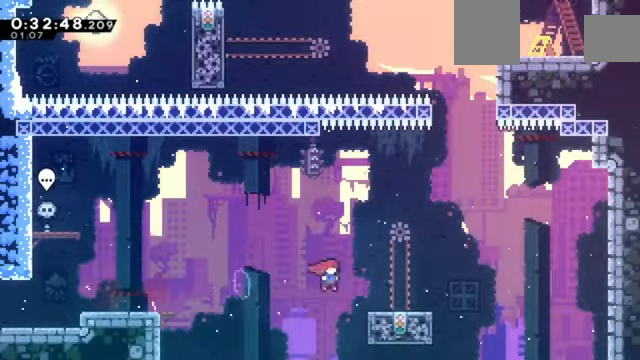
{"keys": ["right", "z"], "events": [[100, "right", "up"], [434, "right", "down"]]}
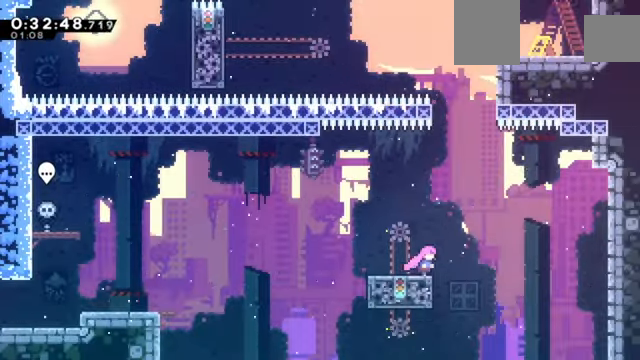
{"keys": ["right", "z"], "events": [[66, "right", "up"], [167, "right", "down"], [200, "c", "down"], [500, "c", "up"]]}
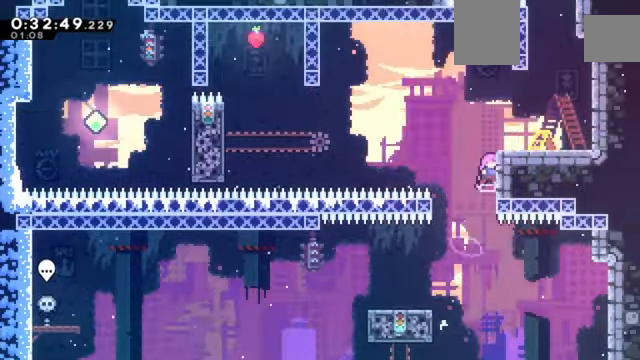
{"keys": ["right", "z"], "events": [[67, "c", "down"], [301, "c", "up"], [367, "right", "up"], [467, "right", "down"]]}
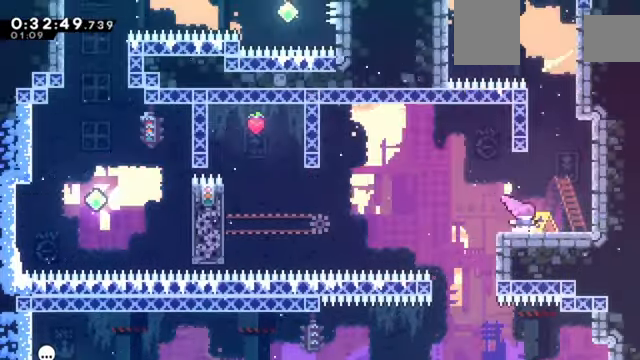
{"keys": ["c", "left", "z"], "events": [[33, "c", "down"], [200, "up", "down"], [233, "right", "up"], [300, "c", "up"], [300, "x", "down"], [434, "up", "up"], [434, "x", "up"], [467, "c", "down"], [467, "left", "down"]]}
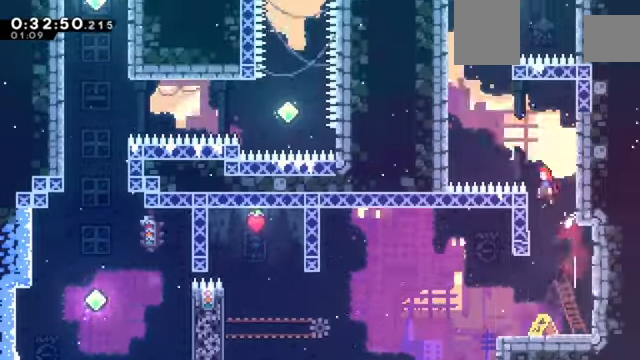
{"keys": ["up", "x", "z"], "events": [[467, "c", "up"], [467, "left", "up"], [467, "up", "down"], [467, "x", "down"]]}
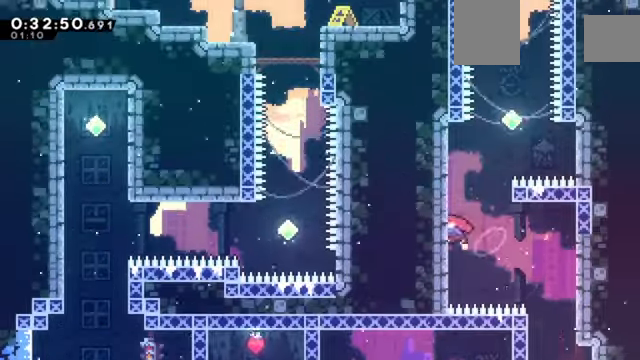
{"keys": ["up", "x", "z"], "events": [[134, "x", "up"], [167, "right", "down"], [167, "up", "up"], [200, "c", "down"], [400, "c", "up"], [400, "right", "up"], [434, "up", "down"], [467, "x", "down"]]}
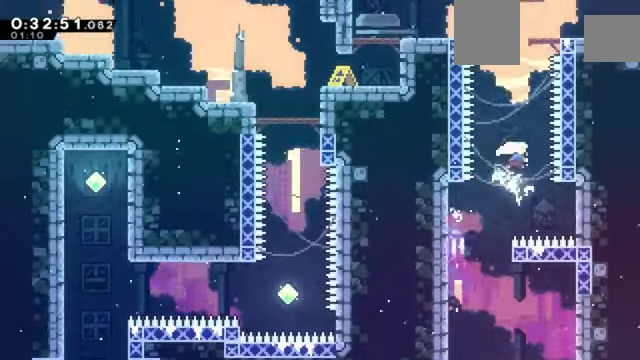
{"keys": [], "events": [[133, "x", "up"], [267, "x", "down"], [433, "x", "up"], [500, "up", "up"], [500, "z", "up"]]}
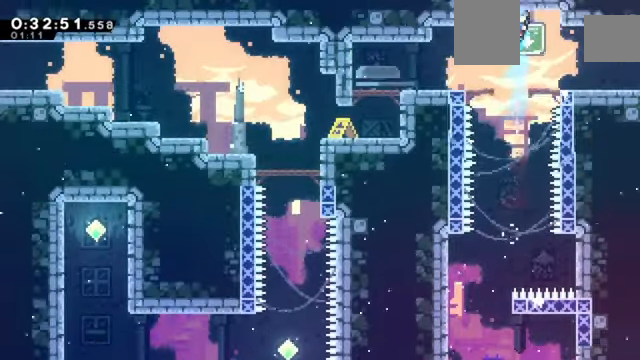
{"keys": ["down", "right", "x"], "events": [[67, "right", "down"], [434, "down", "down"], [434, "x", "down"]]}
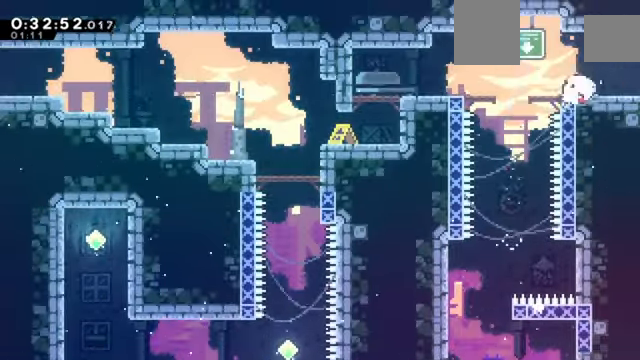
{"keys": ["right", "z"], "events": [[33, "c", "down"], [33, "x", "up"], [66, "down", "up"], [133, "c", "up"], [367, "z", "down"]]}